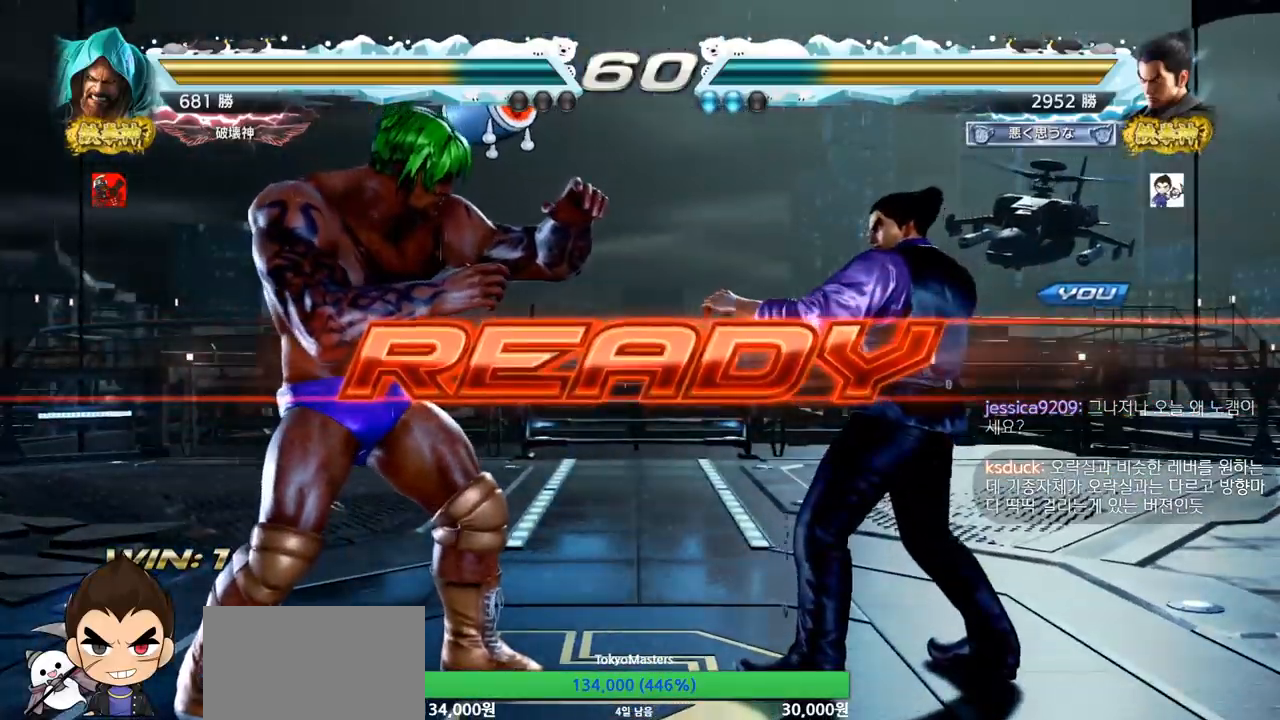
Gameplay with a controller (arcade stick); each line is a JSON object with the inputs held at the frame after it. "events" lists button and stick changes between this image and that frame as [ms after this image, input, new state], when the widget could be followed in between. Not read: L3 R3.
{"buttons": ["SQUARE"], "left_stick": "center", "events": [[301, "TRIANGLE", "down"], [317, "SQUARE", "down"], [384, "SQUARE", "up"], [384, "TRIANGLE", "up"], [384, "left_stick", "down"], [451, "SQUARE", "down"], [501, "left_stick", "center"]]}
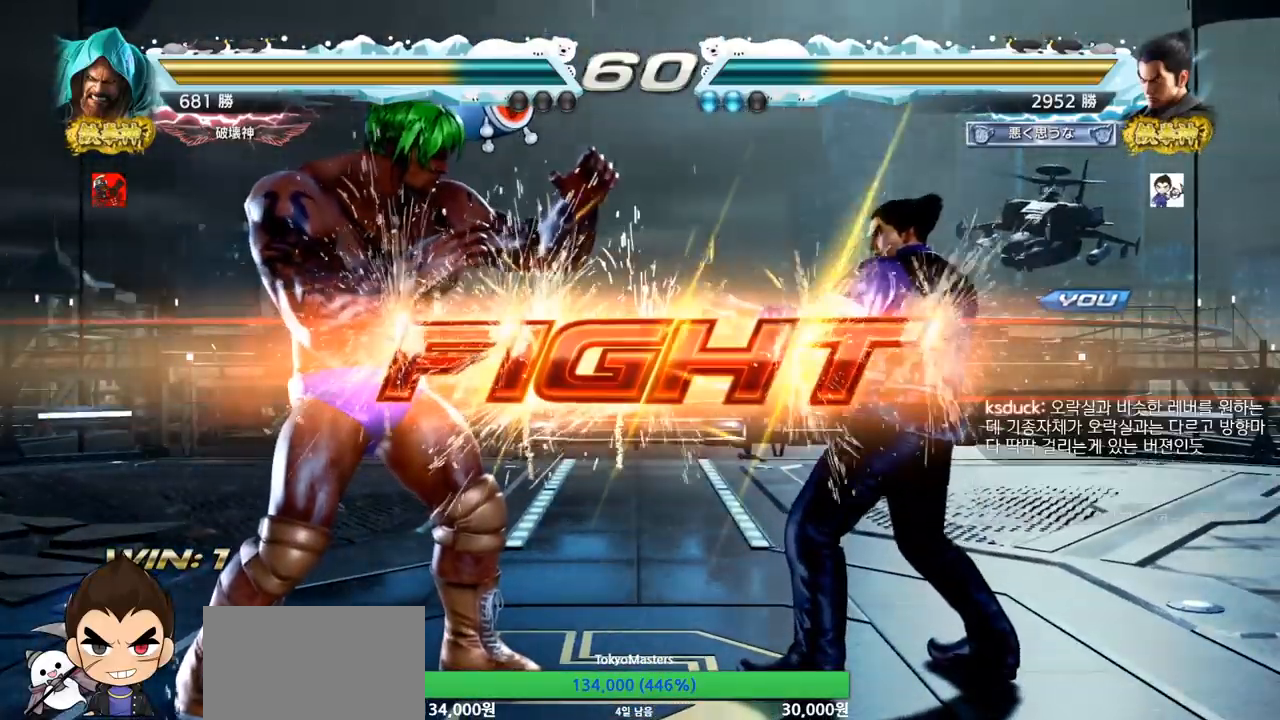
{"buttons": [], "left_stick": "center", "events": [[16, "TRIANGLE", "down"], [66, "SQUARE", "up"], [83, "TRIANGLE", "up"], [117, "TRIANGLE", "down"], [200, "TRIANGLE", "up"], [300, "left_stick", "left"], [333, "SQUARE", "down"], [383, "SQUARE", "up"], [417, "left_stick", "center"]]}
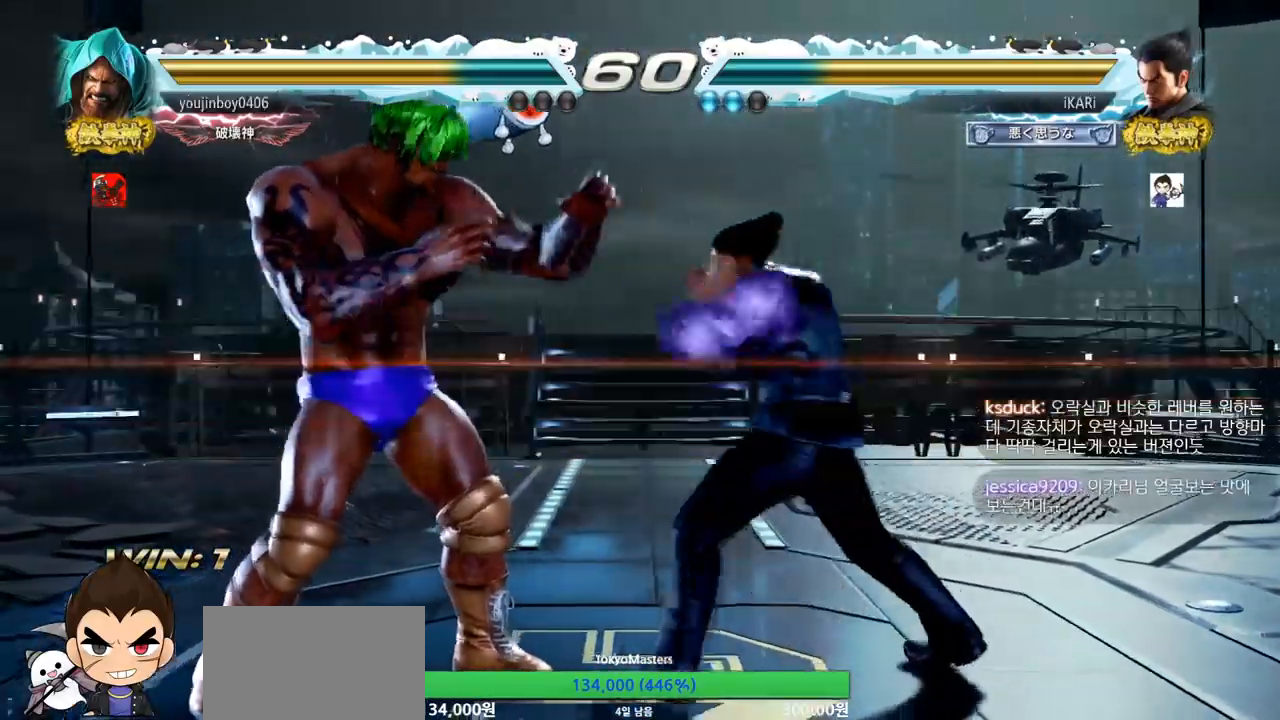
{"buttons": [], "left_stick": "center", "events": [[334, "TRIANGLE", "down"], [334, "left_stick", "down"], [367, "TRIANGLE", "up"], [384, "left_stick", "center"]]}
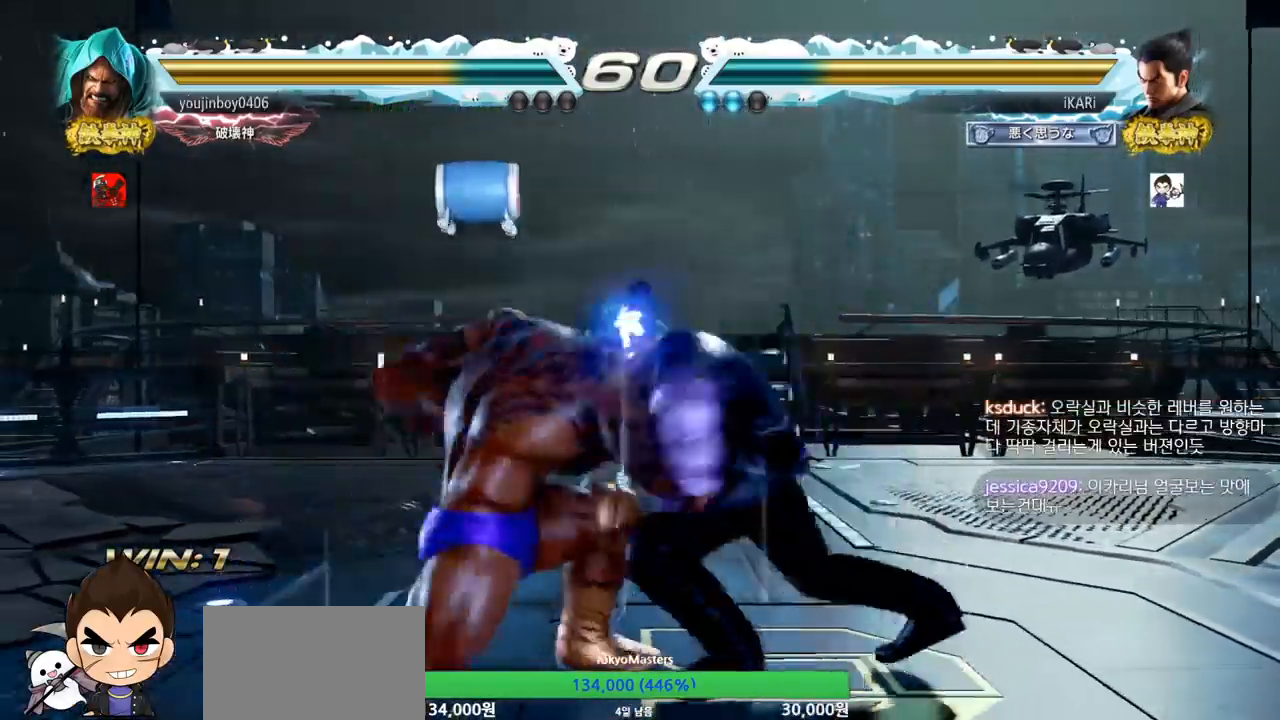
{"buttons": [], "left_stick": "center", "events": [[317, "left_stick", "left"], [367, "left_stick", "center"]]}
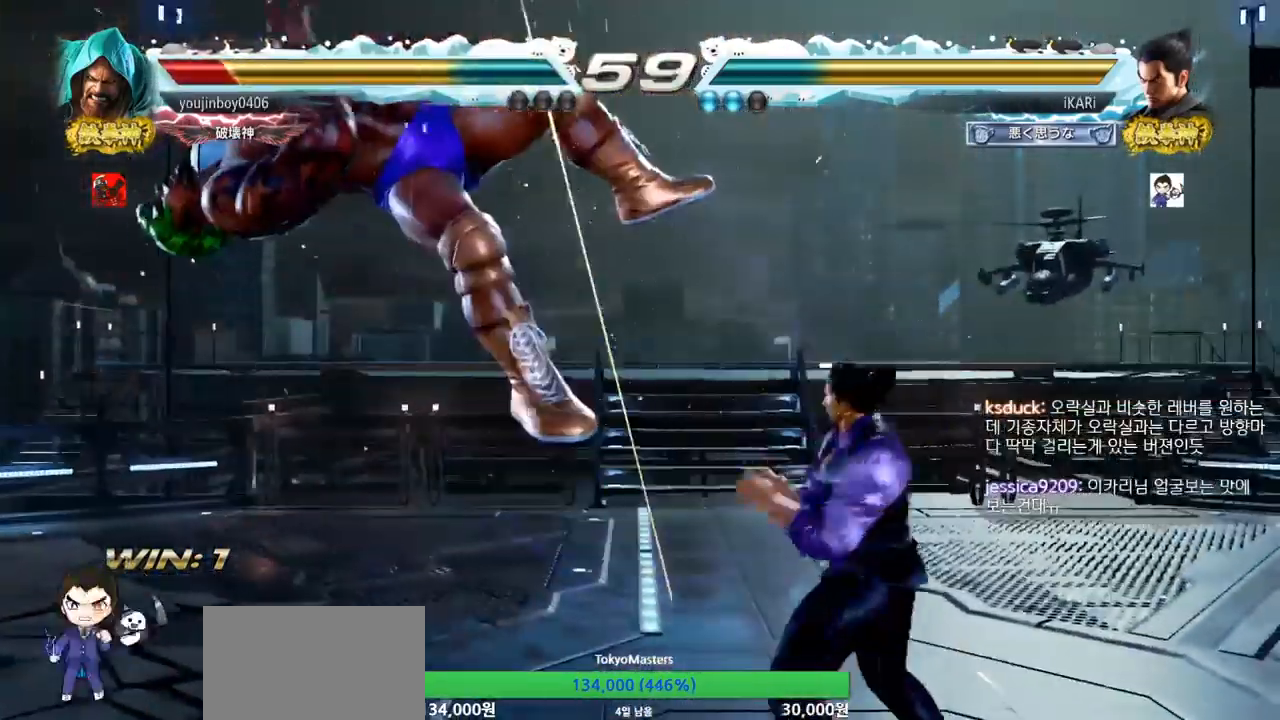
{"buttons": [], "left_stick": "center", "events": [[17, "left_stick", "down"], [34, "TRIANGLE", "down"], [67, "TRIANGLE", "up"], [67, "left_stick", "center"], [451, "left_stick", "left"], [501, "left_stick", "center"]]}
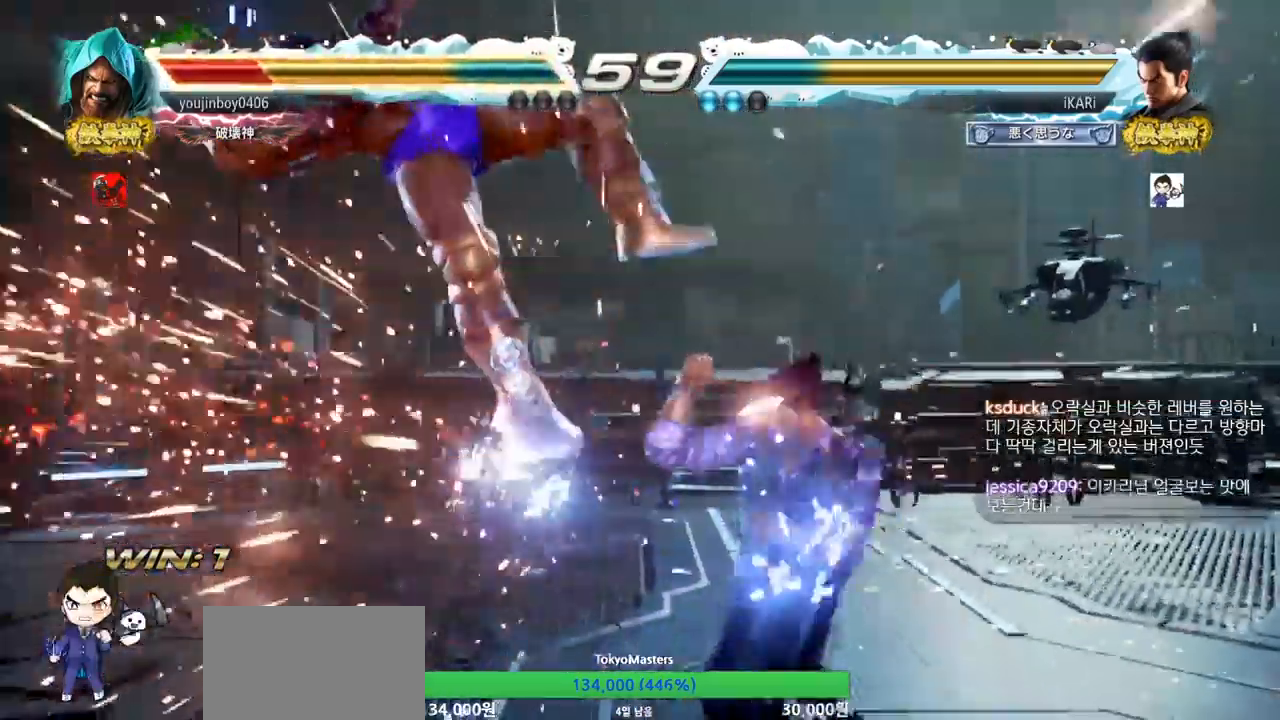
{"buttons": [], "left_stick": "center", "events": [[183, "left_stick", "left"], [317, "left_stick", "center"]]}
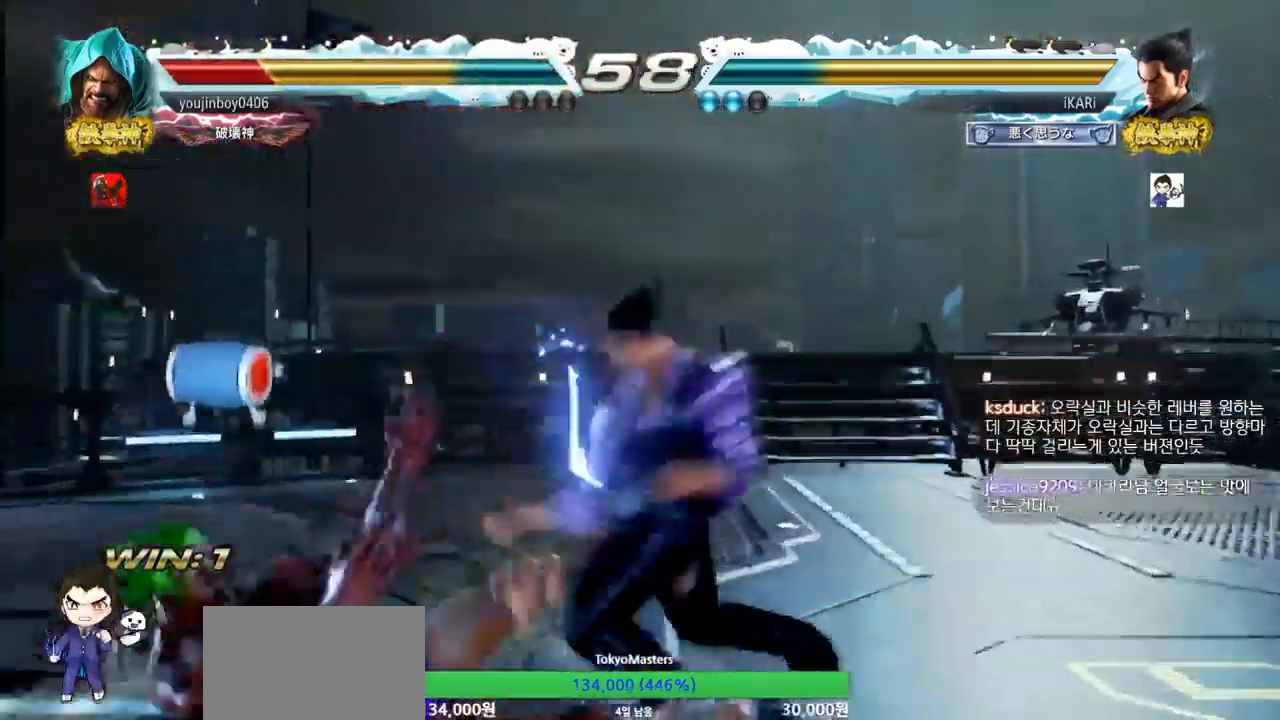
{"buttons": [], "left_stick": "down", "events": [[417, "left_stick", "left"], [501, "left_stick", "down"]]}
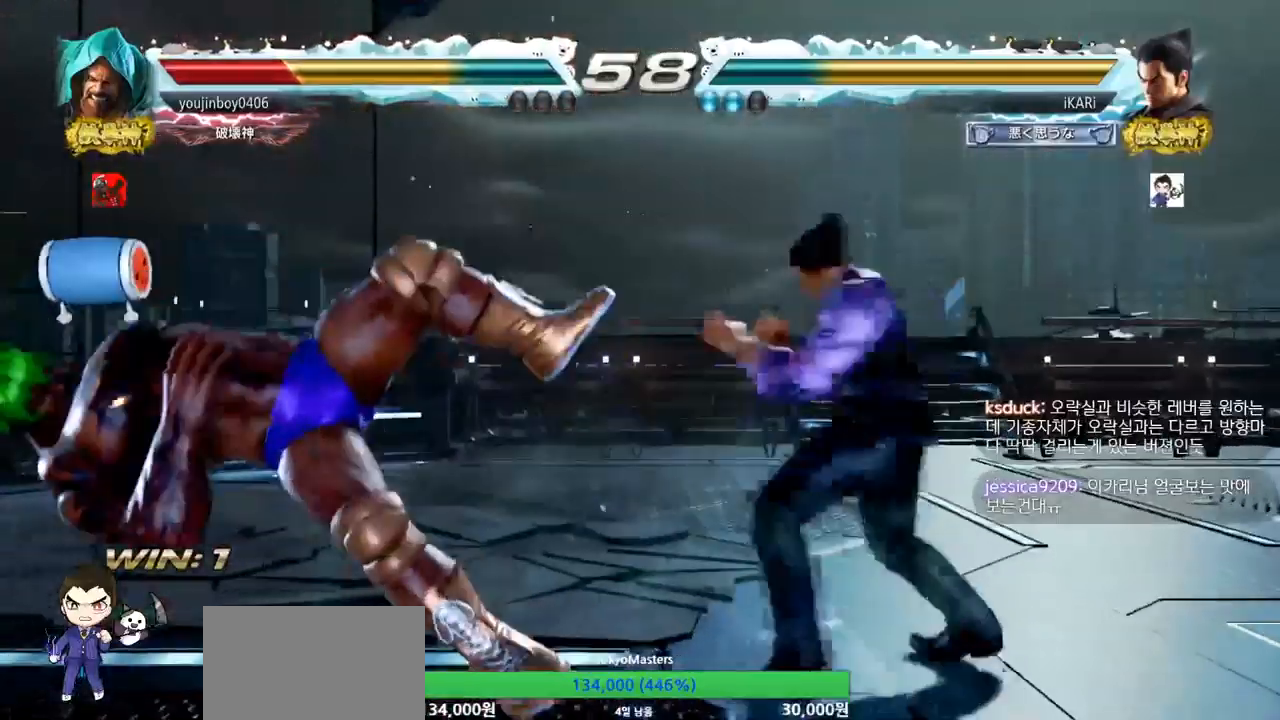
{"buttons": [], "left_stick": "center", "events": [[16, "TRIANGLE", "down"], [50, "TRIANGLE", "up"], [66, "left_stick", "center"], [317, "TRIANGLE", "down"], [417, "TRIANGLE", "up"]]}
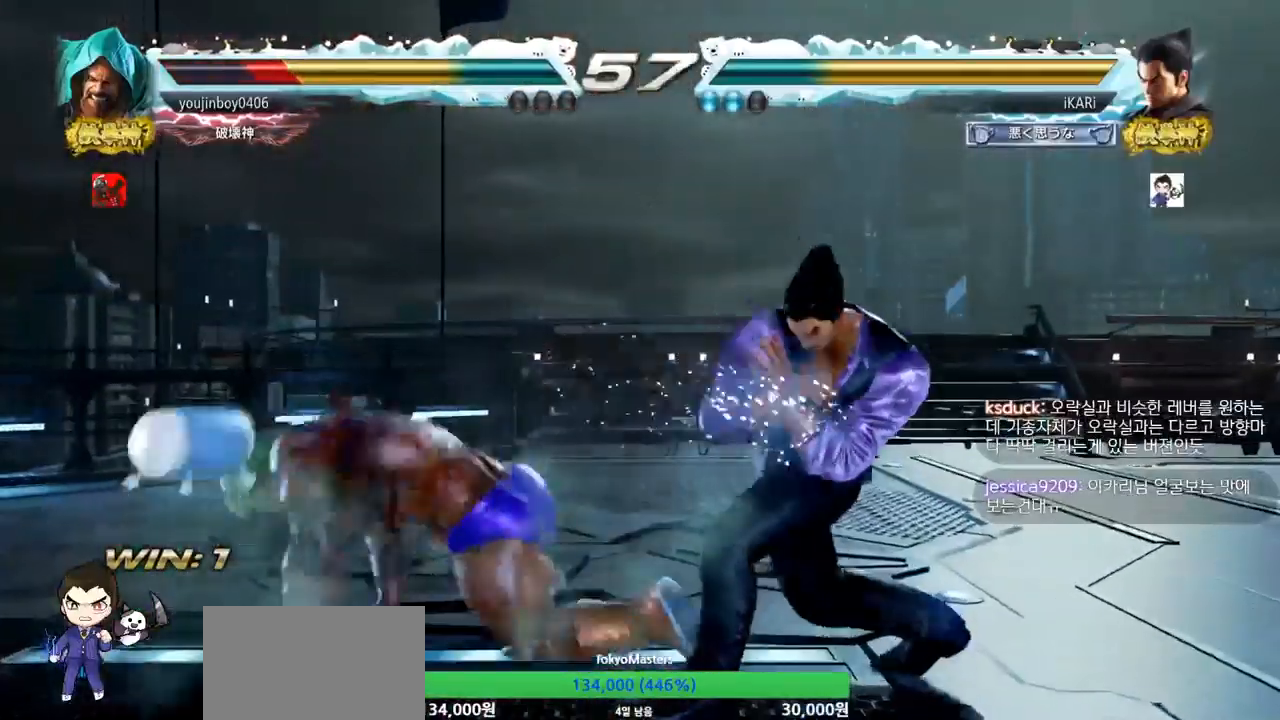
{"buttons": [], "left_stick": "center", "events": [[200, "SQUARE", "down"], [250, "SQUARE", "up"], [301, "SQUARE", "down"], [351, "SQUARE", "up"]]}
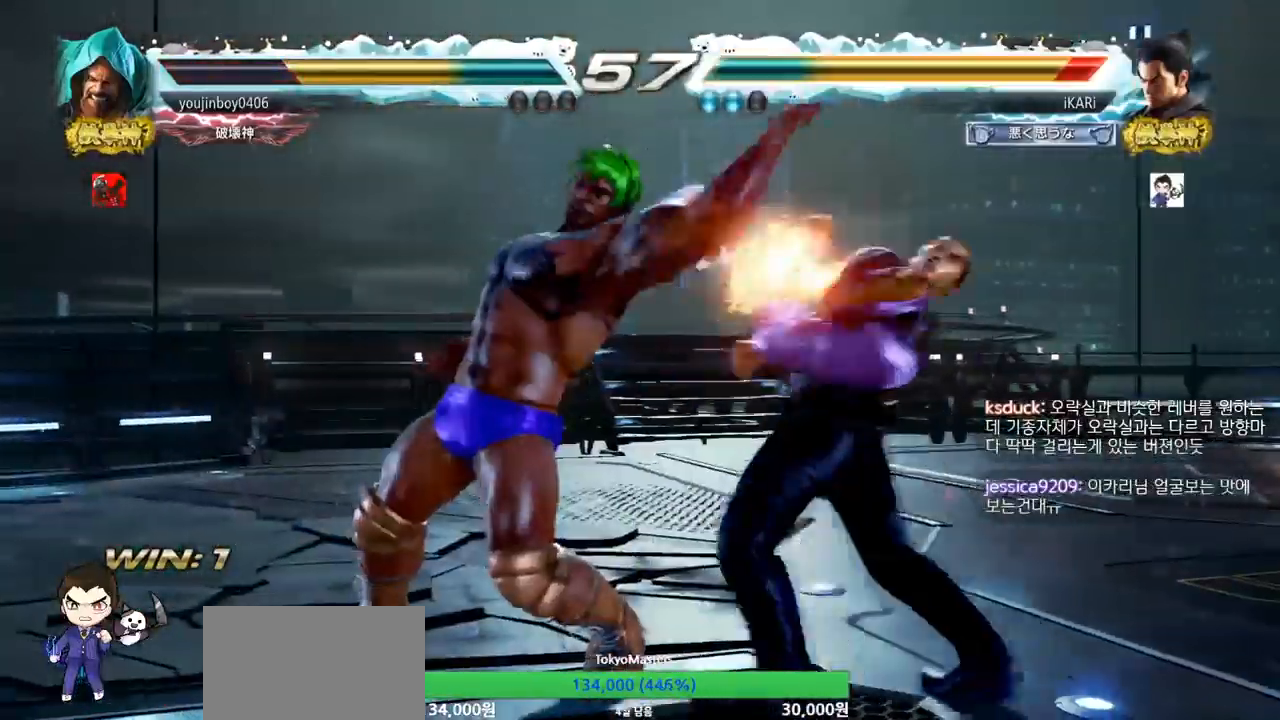
{"buttons": [], "left_stick": "right", "events": [[267, "left_stick", "right"], [350, "left_stick", "down"], [450, "left_stick", "right"]]}
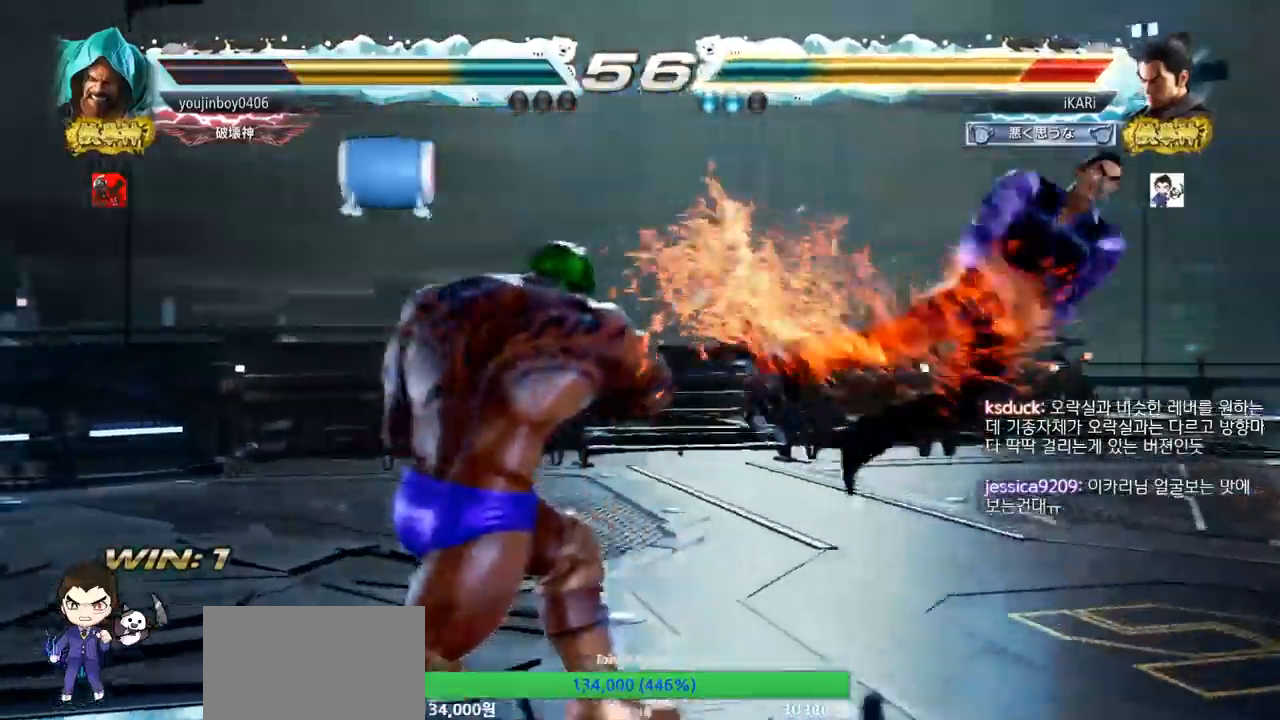
{"buttons": [], "left_stick": "center", "events": [[17, "left_stick", "center"]]}
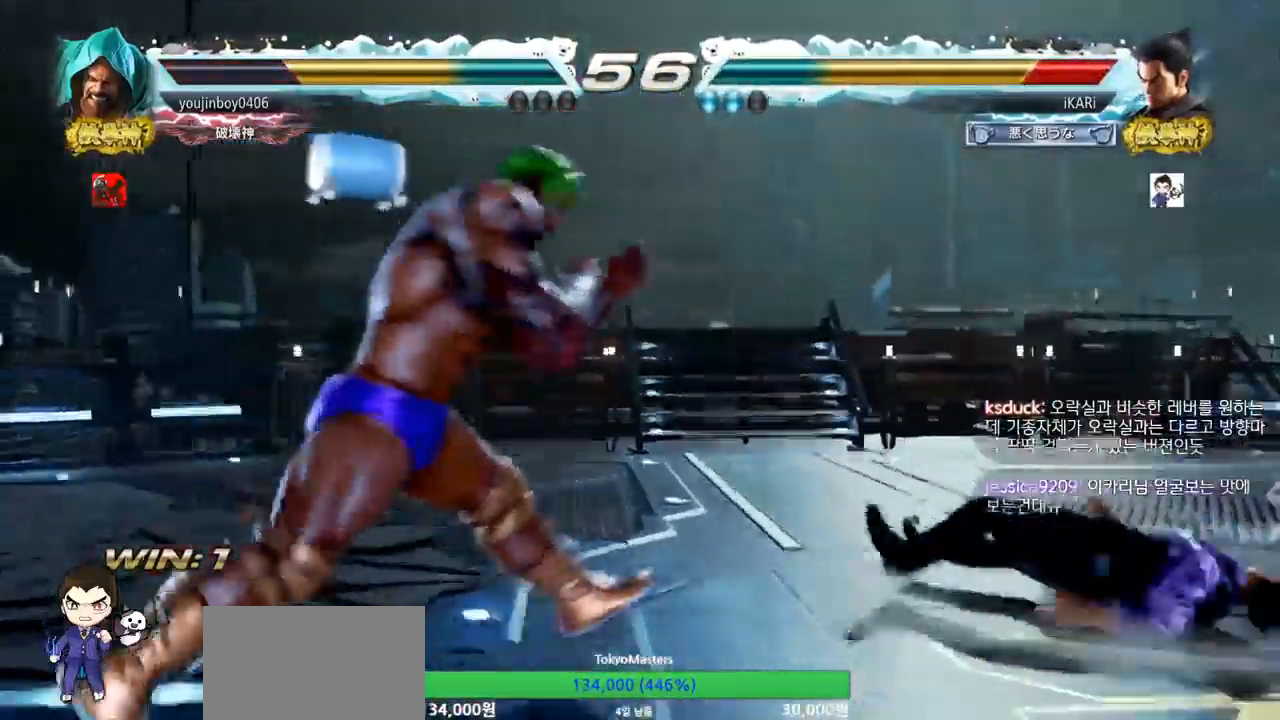
{"buttons": [], "left_stick": "up", "events": [[450, "left_stick", "up"]]}
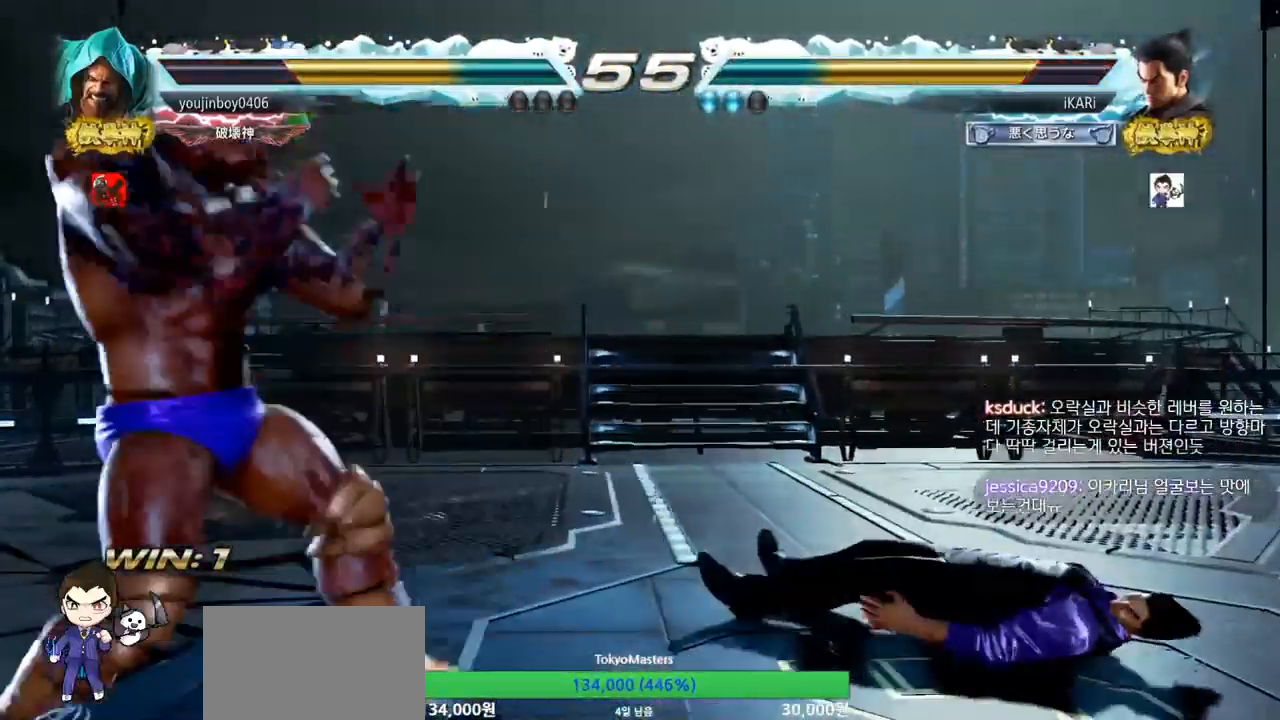
{"buttons": [], "left_stick": "center", "events": [[50, "left_stick", "center"], [434, "left_stick", "right"], [484, "left_stick", "center"]]}
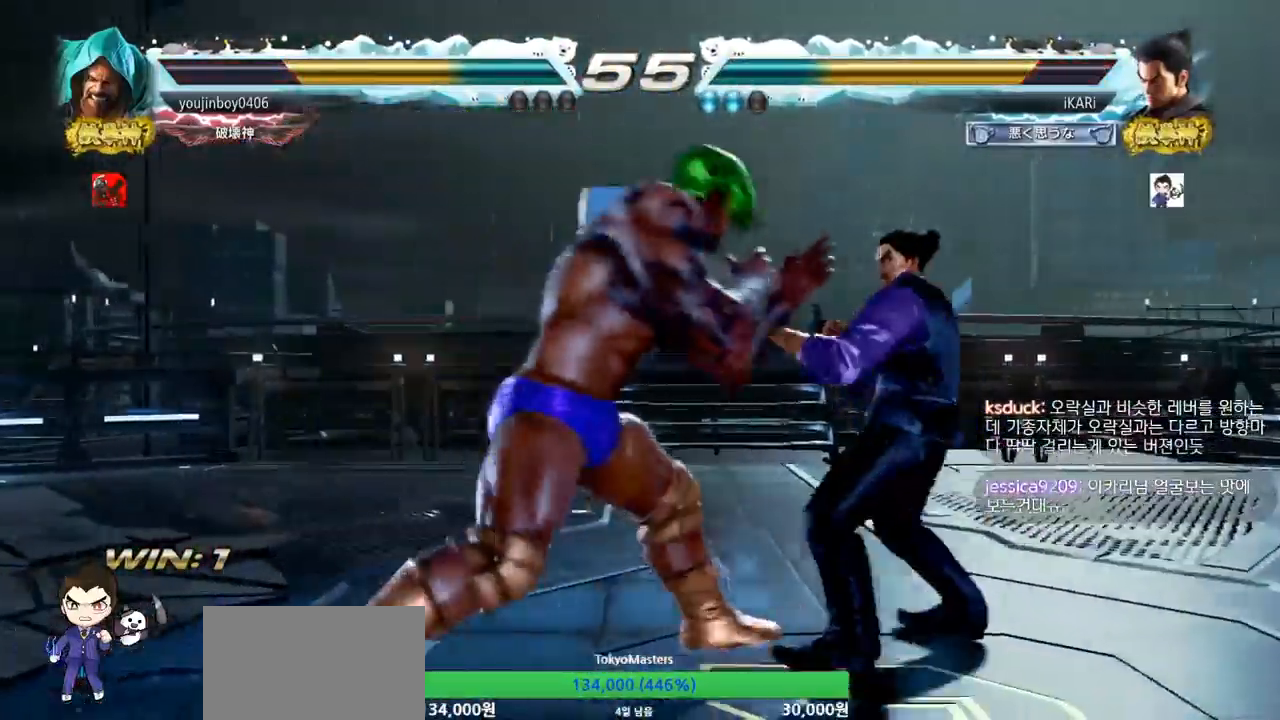
{"buttons": [], "left_stick": "right", "events": [[67, "left_stick", "right"]]}
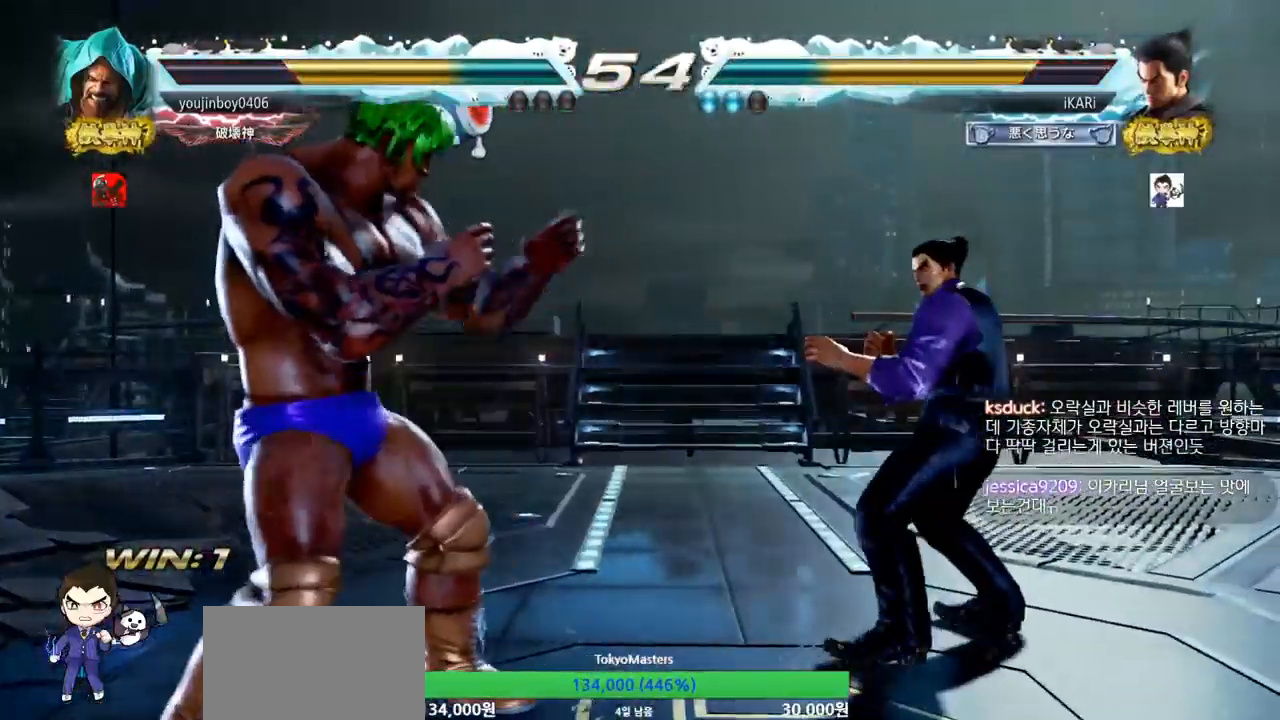
{"buttons": [], "left_stick": "center", "events": [[33, "left_stick", "center"], [200, "left_stick", "left"], [350, "left_stick", "down"], [367, "SQUARE", "down"], [367, "TRIANGLE", "down"], [417, "SQUARE", "up"], [417, "TRIANGLE", "up"], [467, "left_stick", "center"]]}
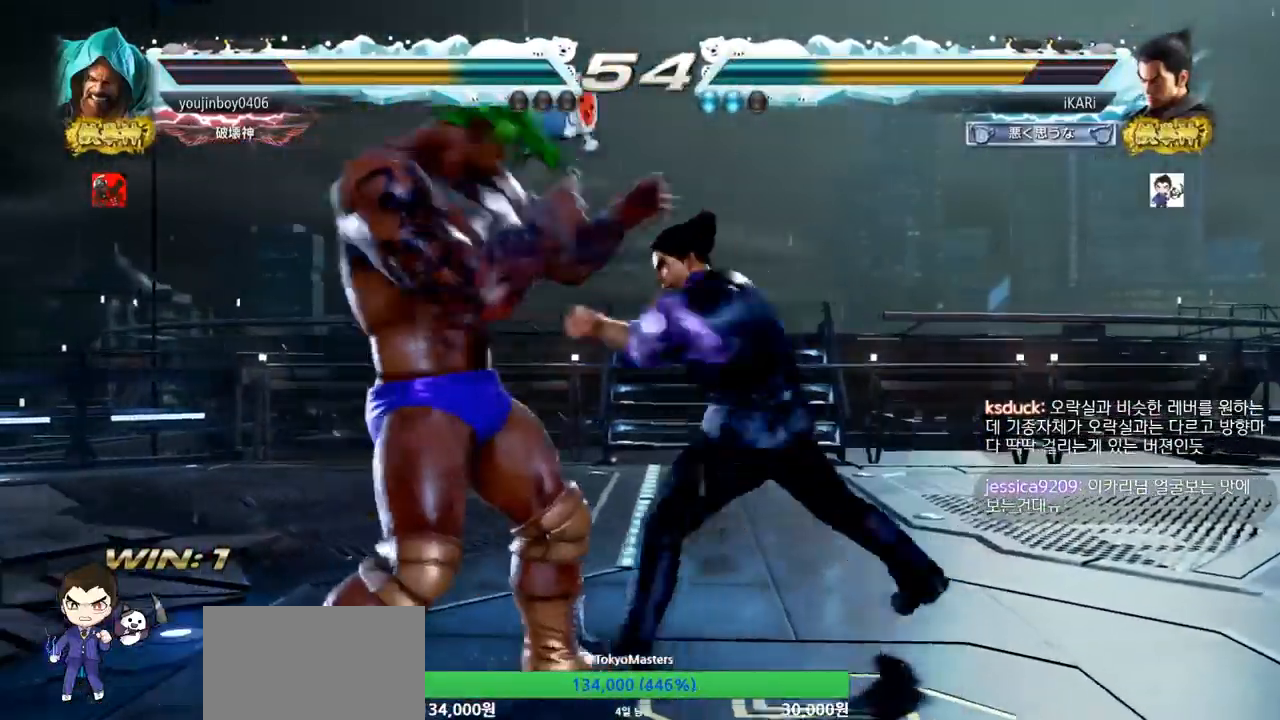
{"buttons": [], "left_stick": "center", "events": [[284, "TRIANGLE", "down"], [367, "TRIANGLE", "up"]]}